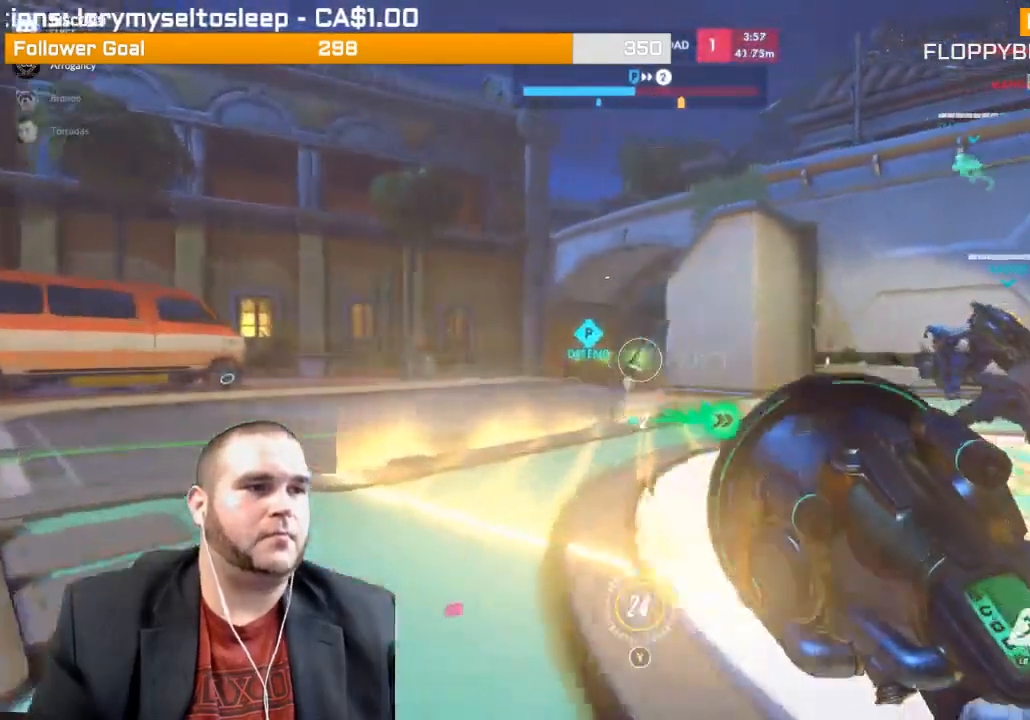
Gameplay with a controller (PlayStation layout); each line is a JSON object with the inputs held at the frame after it. "events" lists button and stick changes between this image and that frame as [ms after this image, input, new state], when the widget could be followed in between. Not read: L3.
{"buttons": ["R2"], "left_stick": "up-left", "right_stick": "center", "events": [[433, "right_stick", "center"]]}
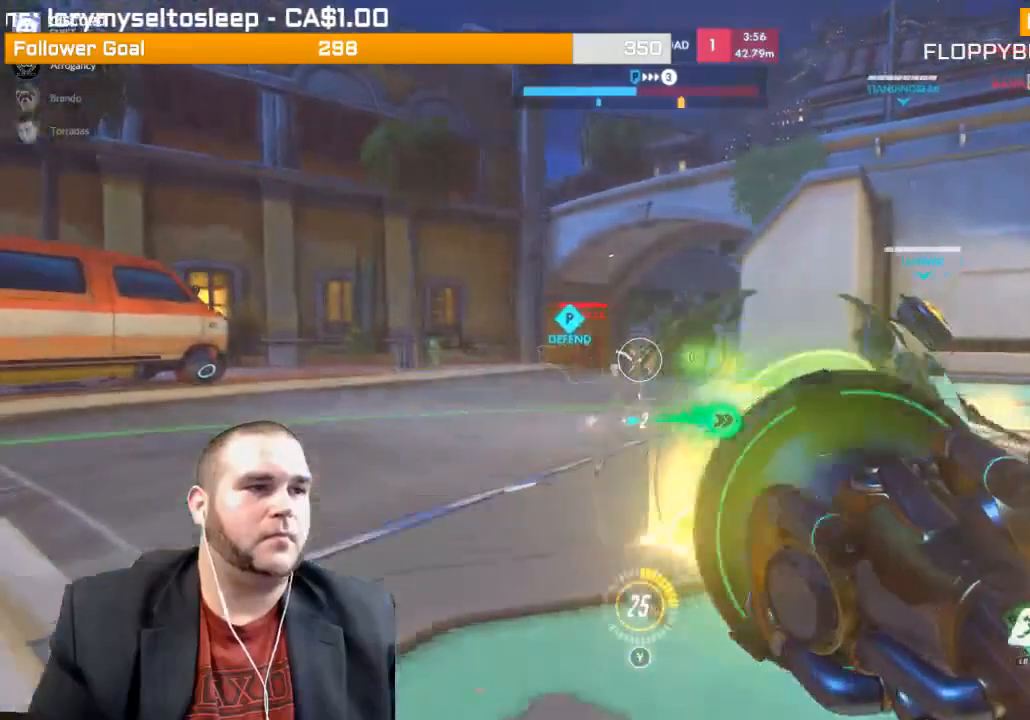
{"buttons": ["R2"], "left_stick": "up-left", "right_stick": "center", "events": [[67, "right_stick", "right"], [250, "right_stick", "center"]]}
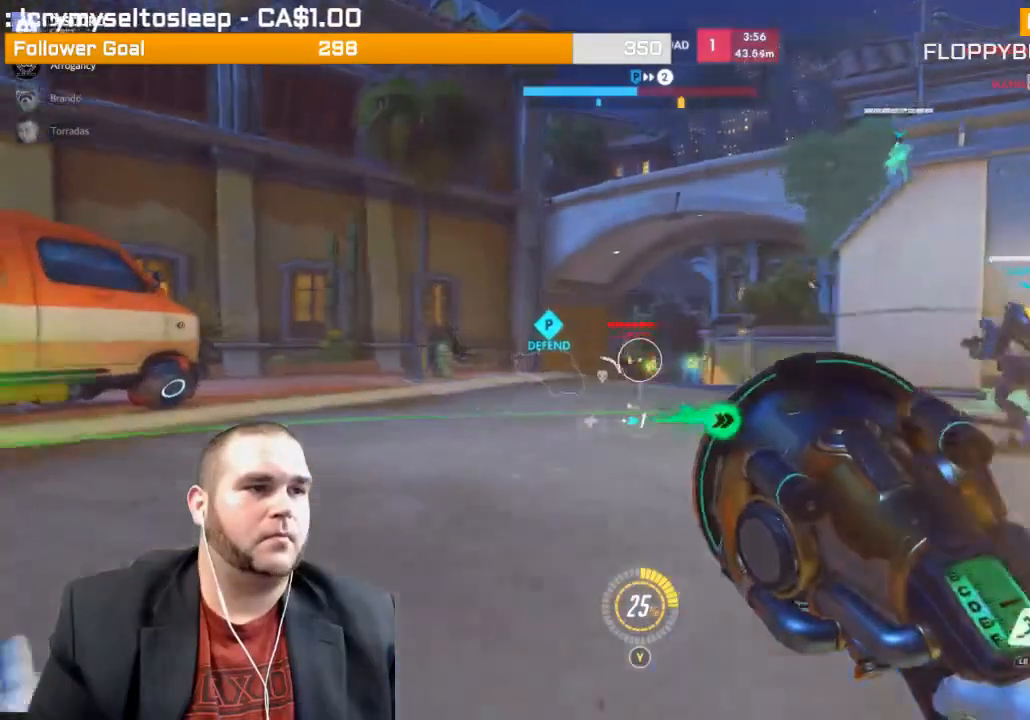
{"buttons": ["R2"], "left_stick": "up-left", "right_stick": "right", "events": [[17, "right_stick", "right"]]}
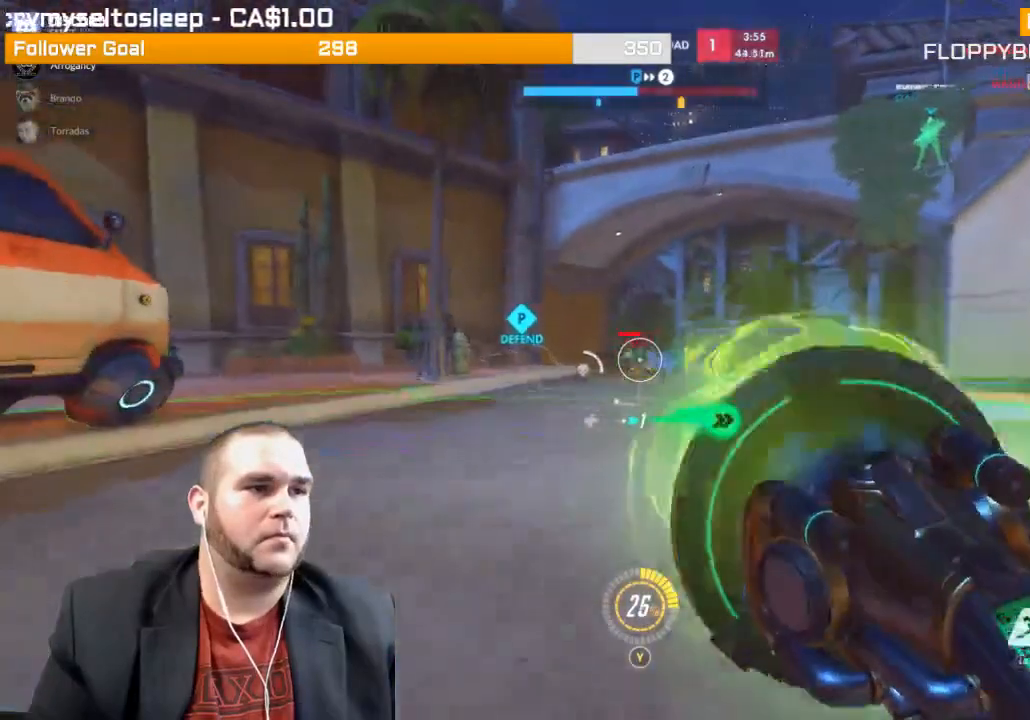
{"buttons": [], "left_stick": "up", "right_stick": "center", "events": [[300, "right_stick", "center"], [467, "left_stick", "up"], [500, "R2", "up"]]}
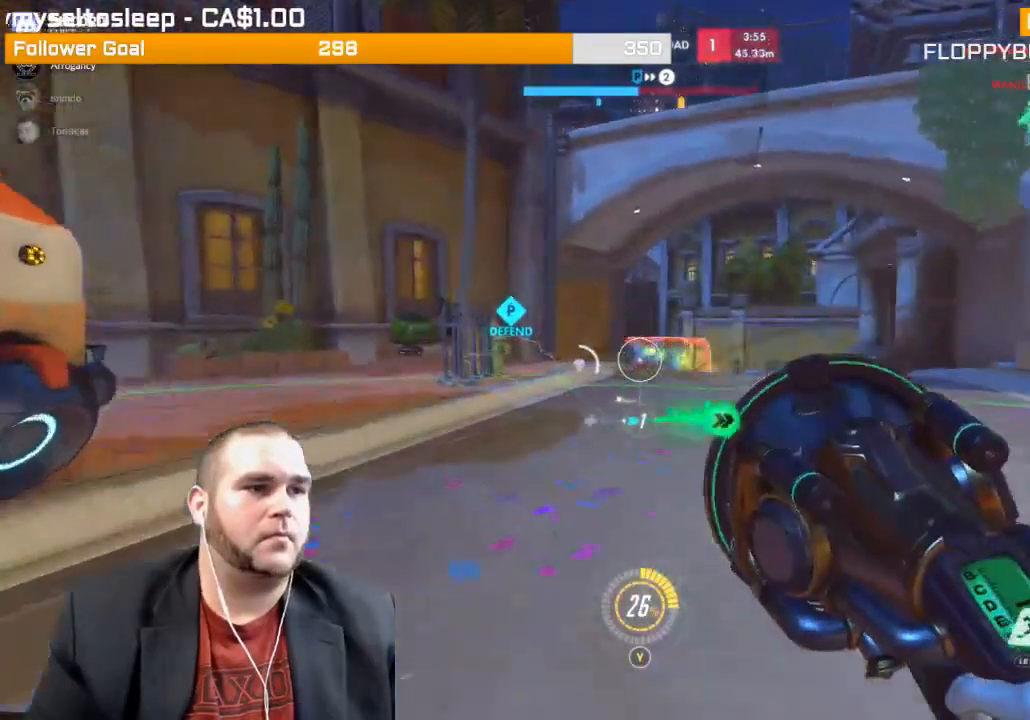
{"buttons": [], "left_stick": "up-right", "right_stick": "center", "events": [[83, "left_stick", "up-right"]]}
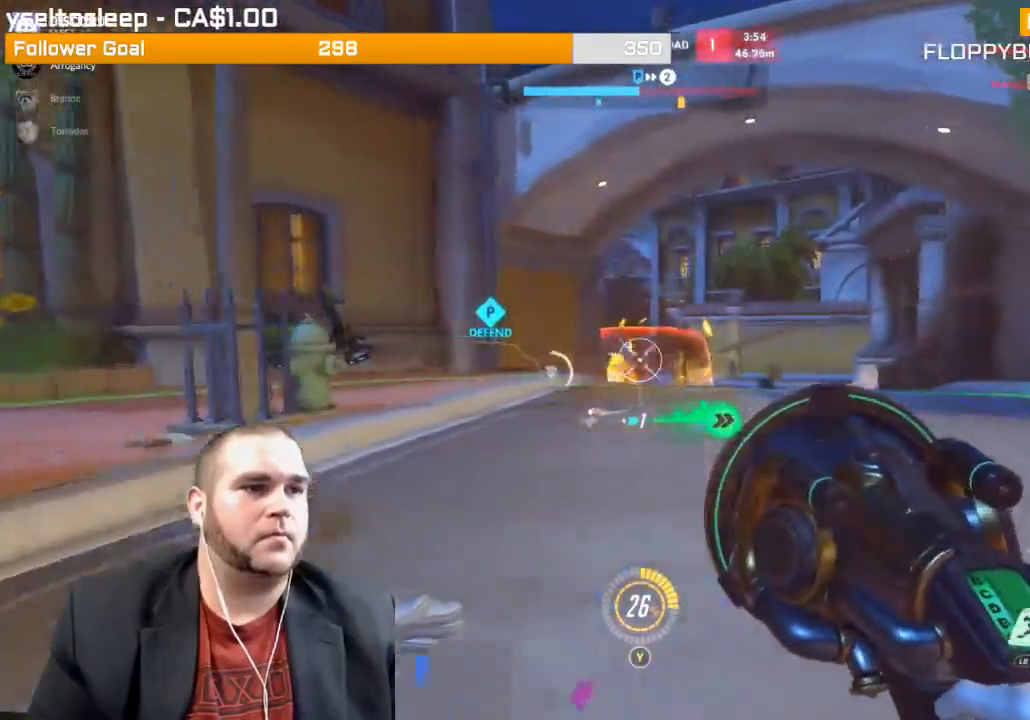
{"buttons": ["R2"], "left_stick": "right", "right_stick": "left", "events": [[17, "left_stick", "right"], [350, "right_stick", "left"], [483, "R2", "down"]]}
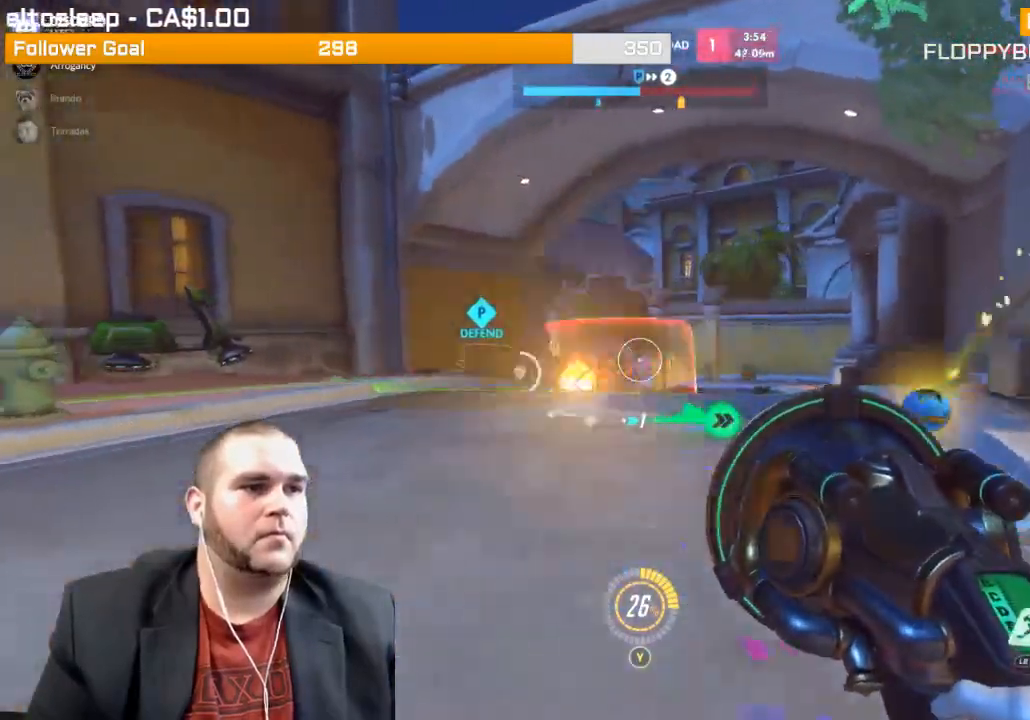
{"buttons": ["R2"], "left_stick": "right", "right_stick": "left", "events": [[33, "R1", "down"], [200, "right_stick", "center"], [233, "R1", "up"], [250, "right_stick", "left"]]}
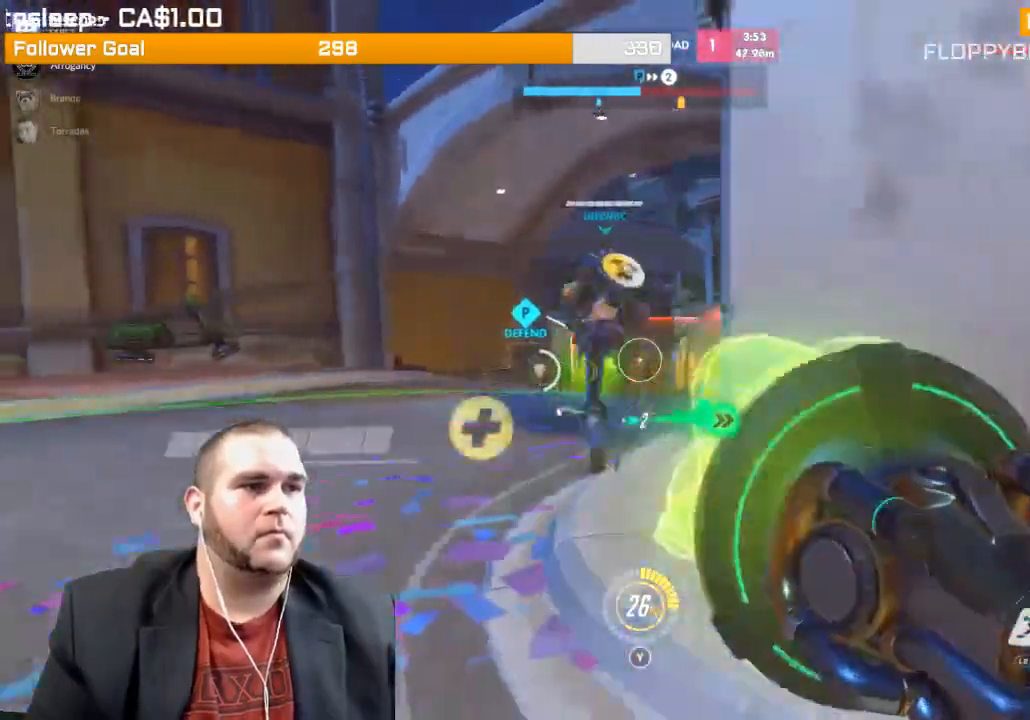
{"buttons": [], "left_stick": "down-right", "right_stick": "center", "events": [[117, "left_stick", "down-right"], [283, "right_stick", "center"], [367, "R2", "up"]]}
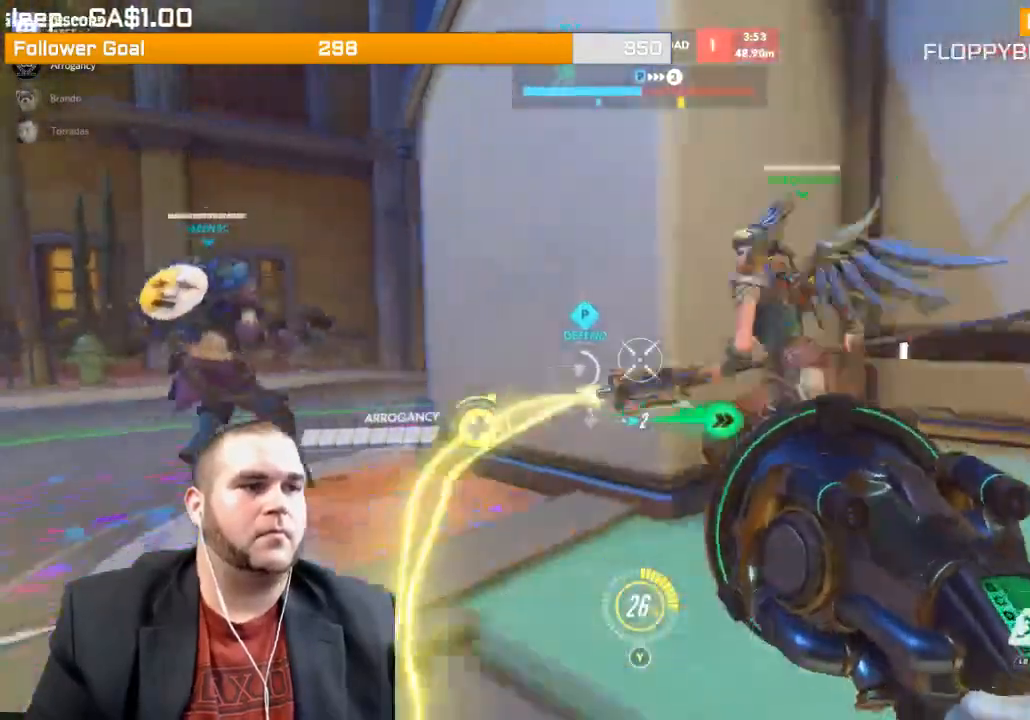
{"buttons": [], "left_stick": "left", "right_stick": "right", "events": [[133, "right_stick", "left"], [200, "left_stick", "down-left"], [317, "right_stick", "center"], [400, "left_stick", "left"], [467, "right_stick", "right"]]}
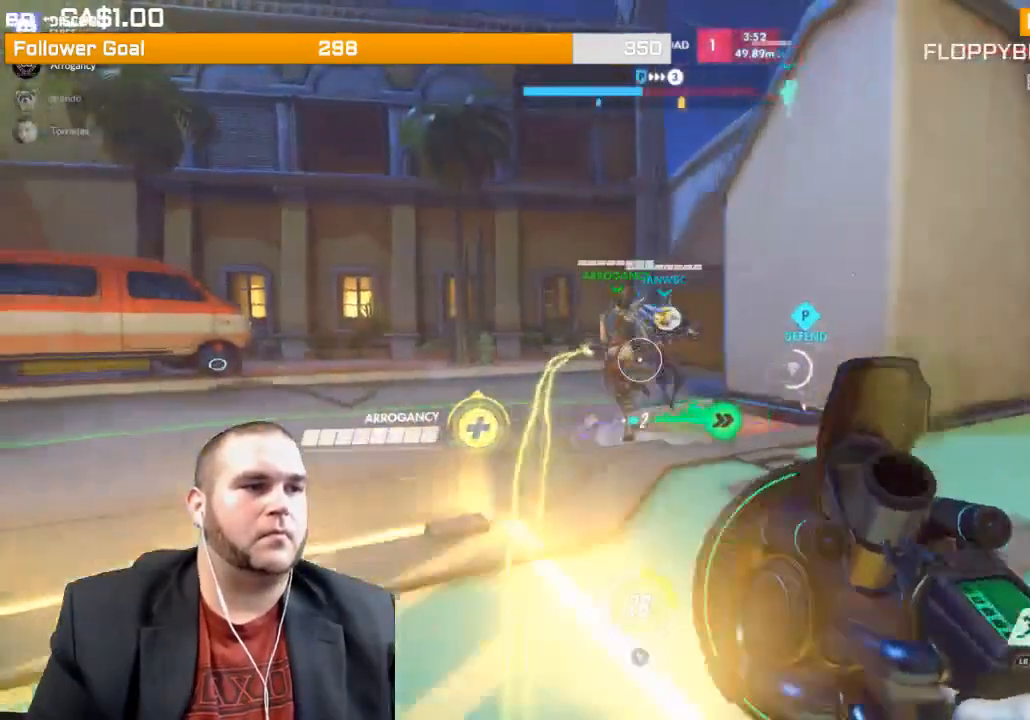
{"buttons": ["R2"], "left_stick": "up-left", "right_stick": "center", "events": [[183, "R2", "down"], [267, "left_stick", "up-left"], [500, "right_stick", "center"]]}
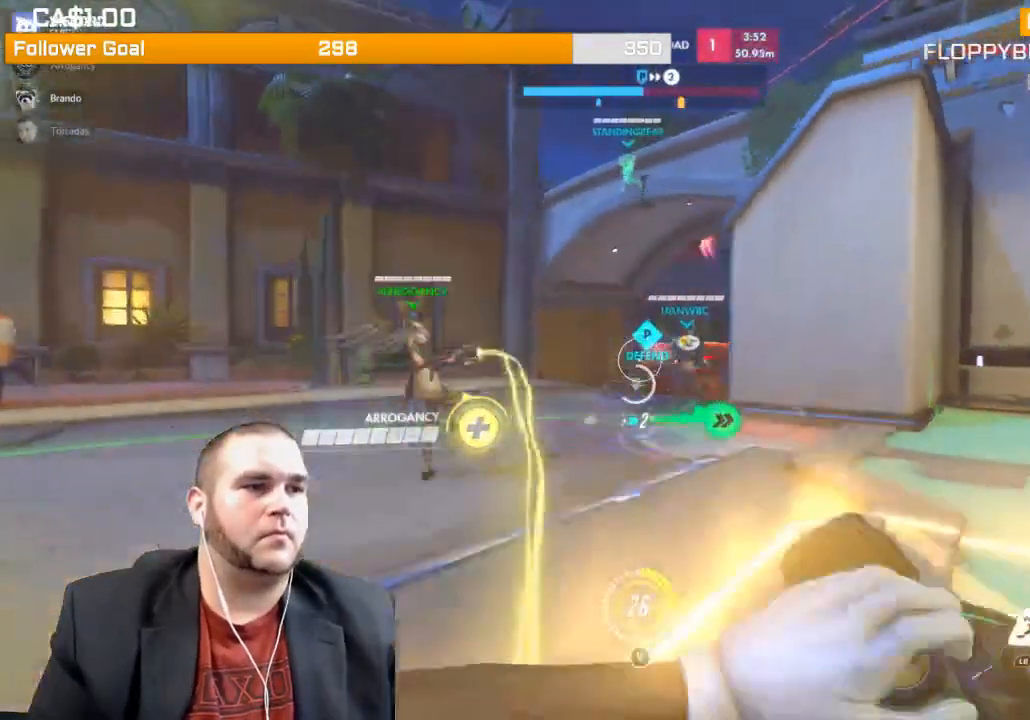
{"buttons": ["L1", "R2"], "left_stick": "up-left", "right_stick": "right", "events": [[217, "right_stick", "right"], [467, "L1", "down"]]}
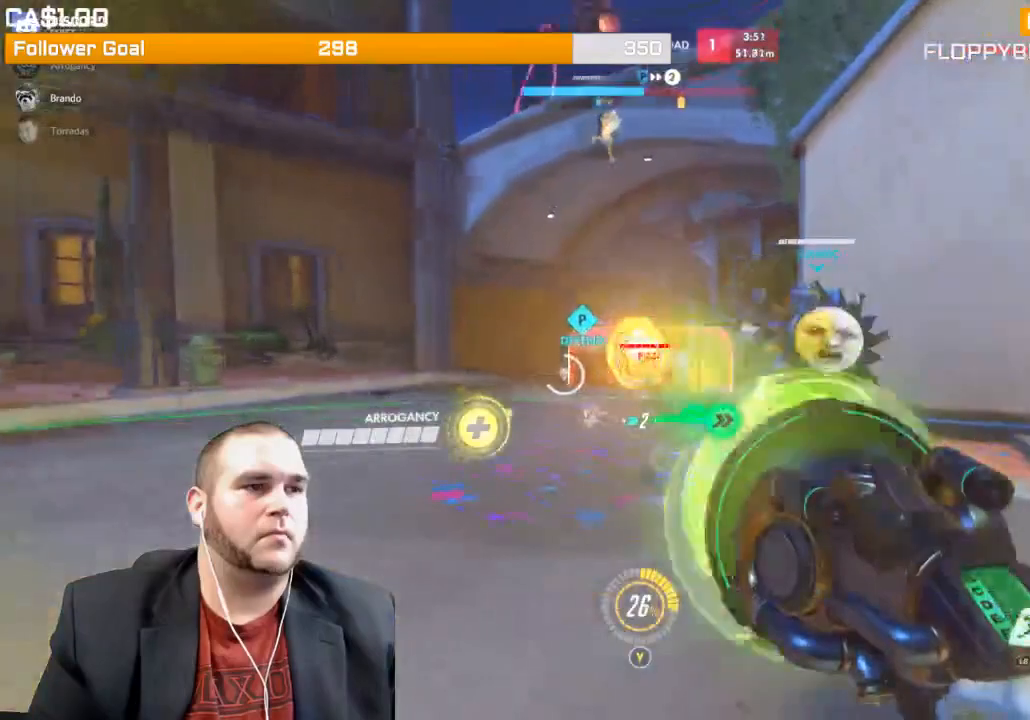
{"buttons": ["R2"], "left_stick": "up", "right_stick": "center", "events": [[50, "left_stick", "up"], [83, "L1", "up"], [167, "L1", "down"], [200, "right_stick", "center"], [267, "L1", "up"]]}
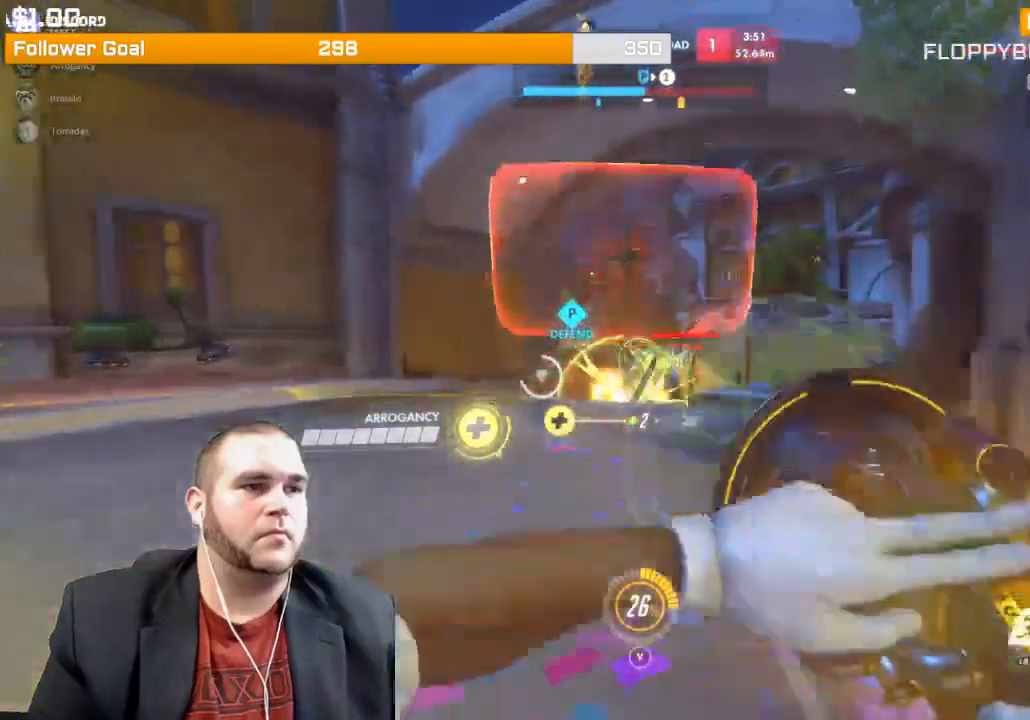
{"buttons": ["R2"], "left_stick": "down-right", "right_stick": "left", "events": [[17, "R1", "down"], [17, "left_stick", "up-right"], [133, "R1", "up"], [133, "left_stick", "right"], [267, "left_stick", "down-right"], [467, "right_stick", "left"]]}
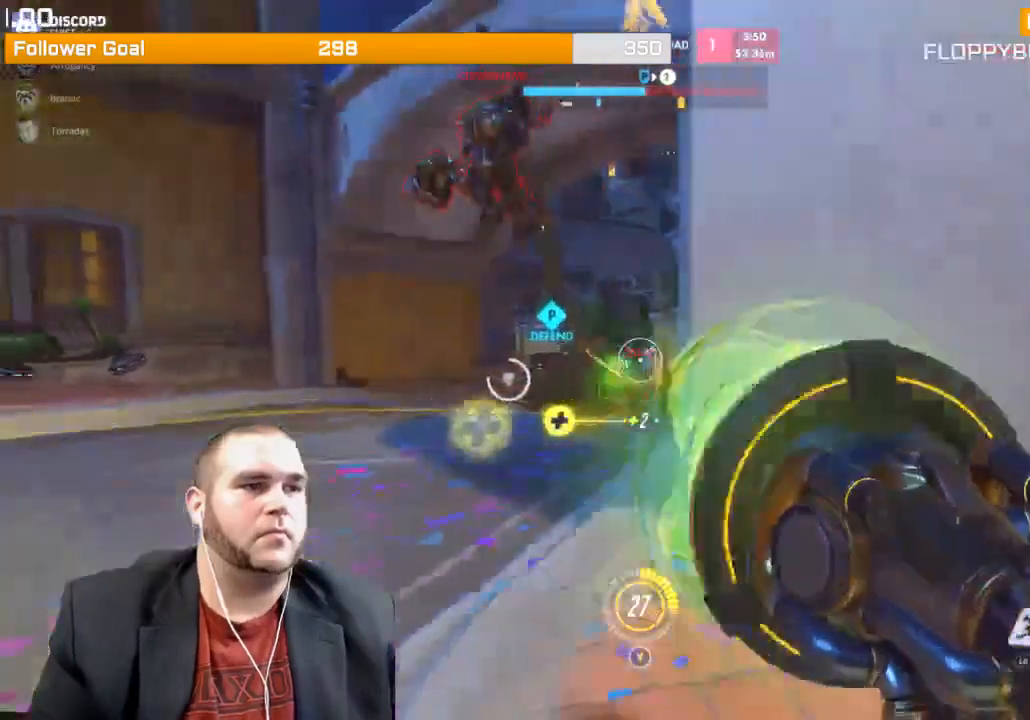
{"buttons": ["R2"], "left_stick": "down", "right_stick": "left", "events": [[83, "left_stick", "down"], [150, "right_stick", "center"], [233, "R1", "down"], [250, "right_stick", "left"], [483, "R1", "up"]]}
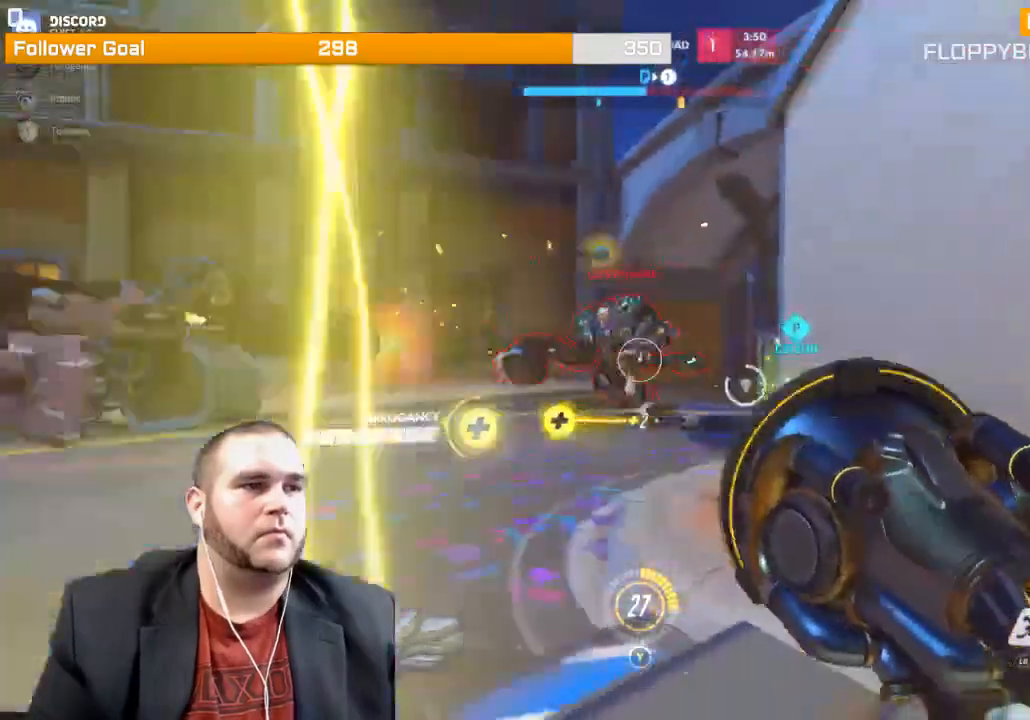
{"buttons": ["R1", "R2"], "left_stick": "down", "right_stick": "left", "events": [[17, "right_stick", "center"], [100, "R1", "down"], [150, "right_stick", "left"]]}
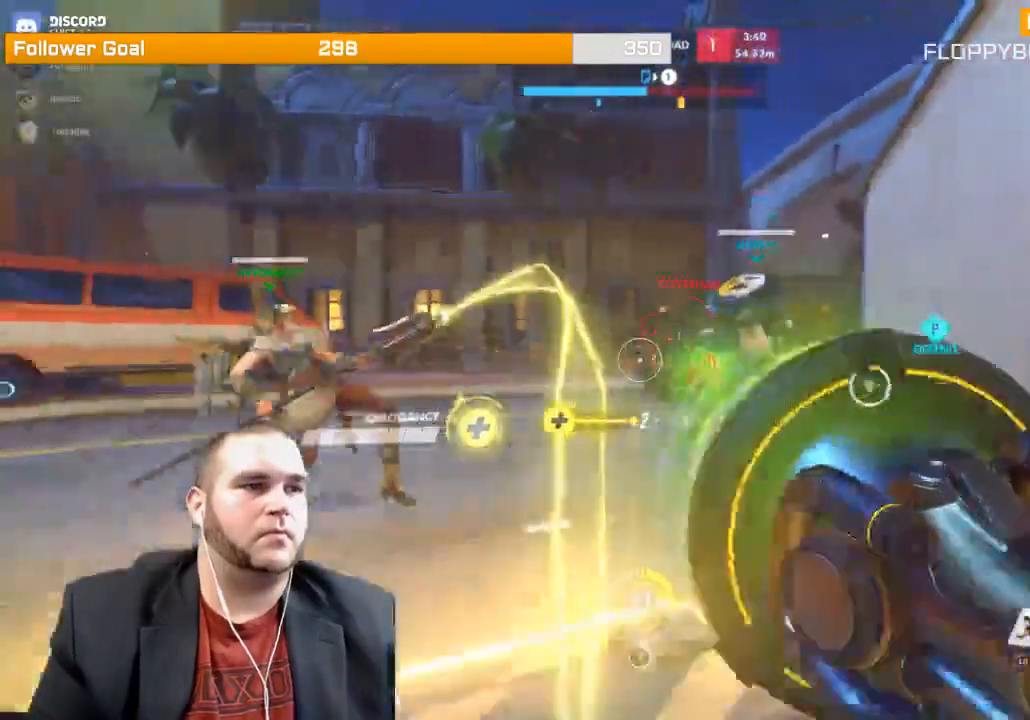
{"buttons": ["R1", "R2"], "left_stick": "down-right", "right_stick": "center", "events": [[83, "left_stick", "down-right"], [150, "right_stick", "center"]]}
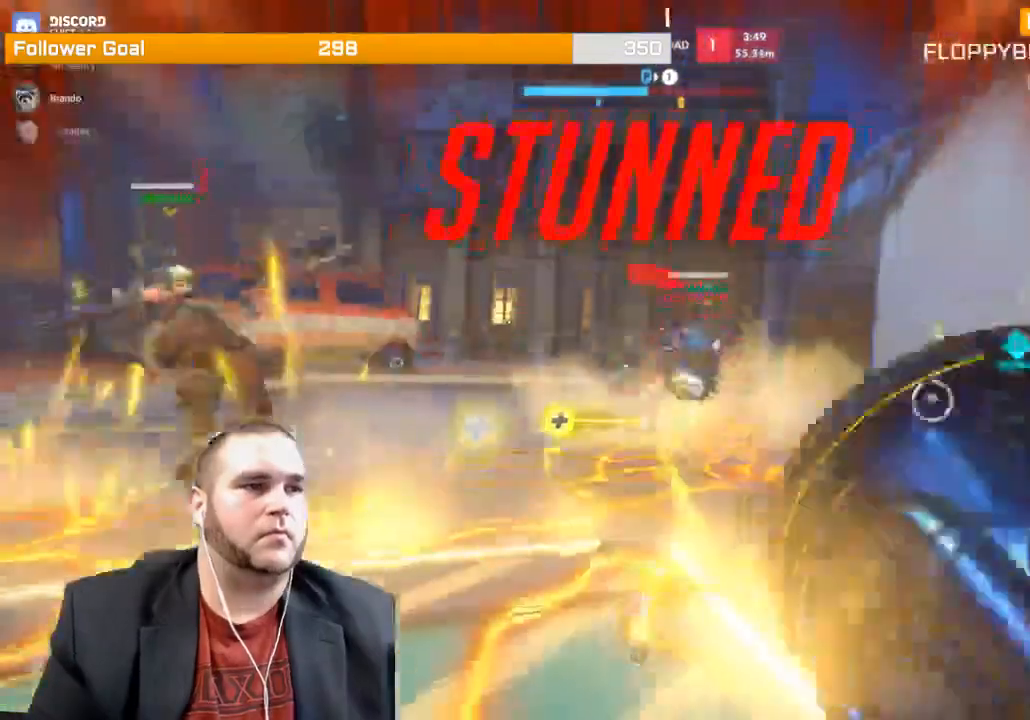
{"buttons": [], "left_stick": "center", "right_stick": "center", "events": [[200, "right_stick", "left"], [350, "right_stick", "center"], [400, "R1", "up"], [417, "R2", "up"], [417, "left_stick", "center"]]}
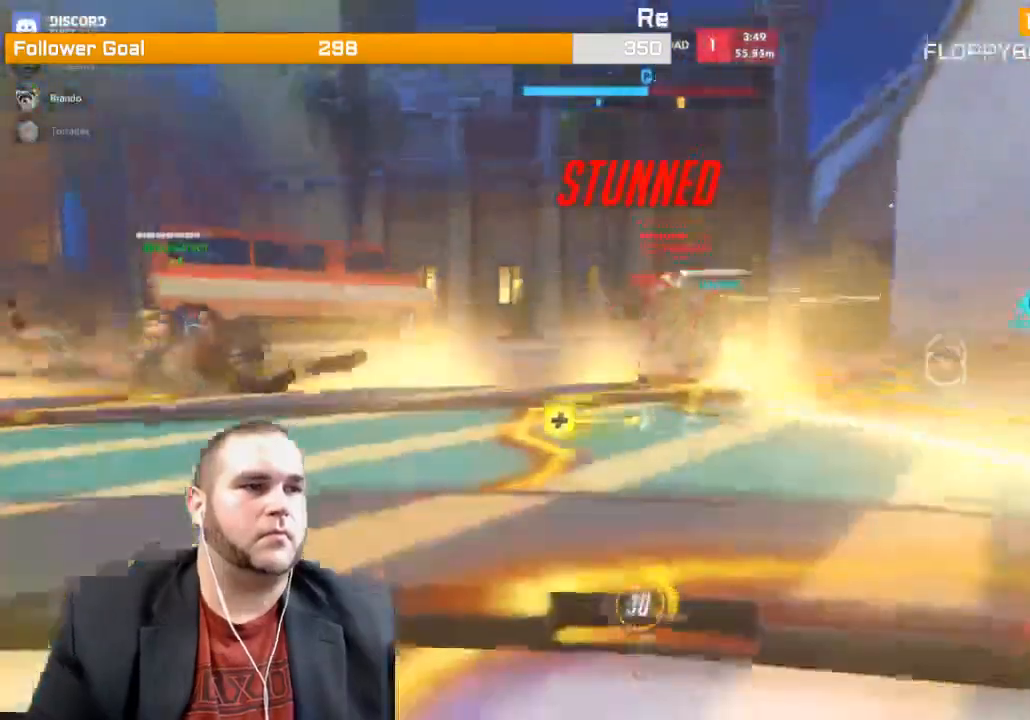
{"buttons": [], "left_stick": "center", "right_stick": "center", "events": []}
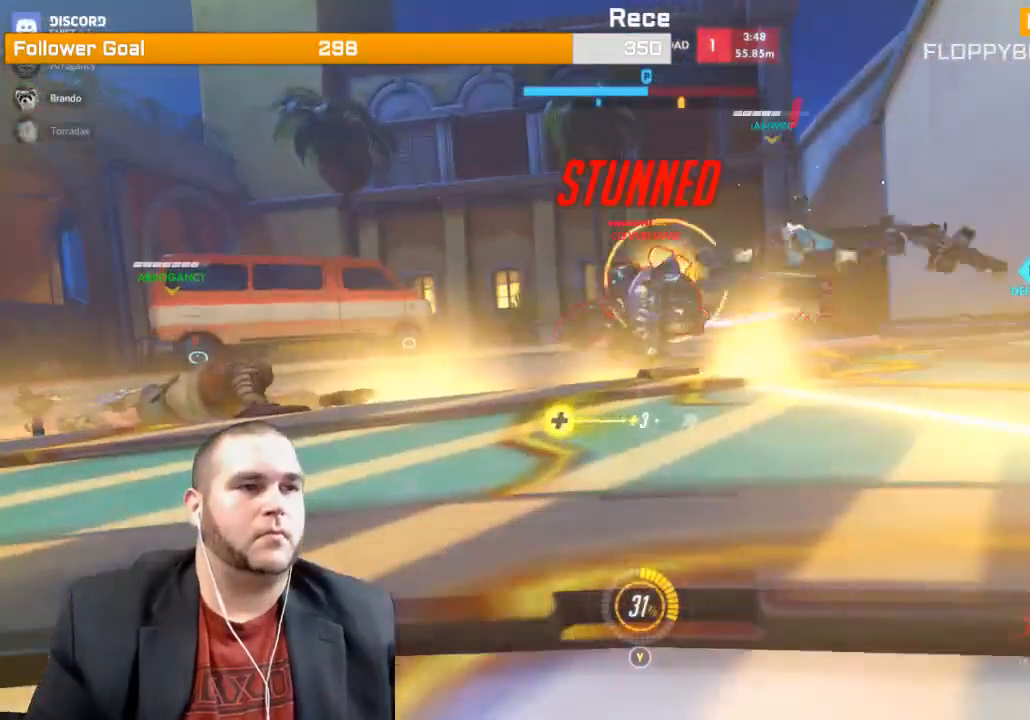
{"buttons": [], "left_stick": "center", "right_stick": "center", "events": []}
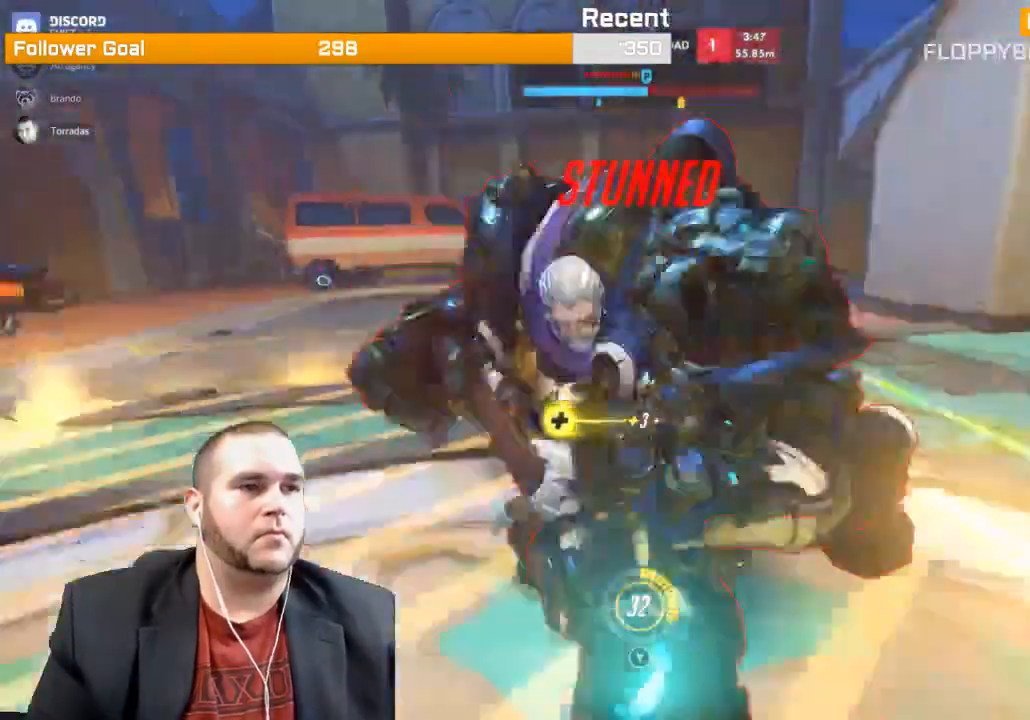
{"buttons": [], "left_stick": "center", "right_stick": "center", "events": []}
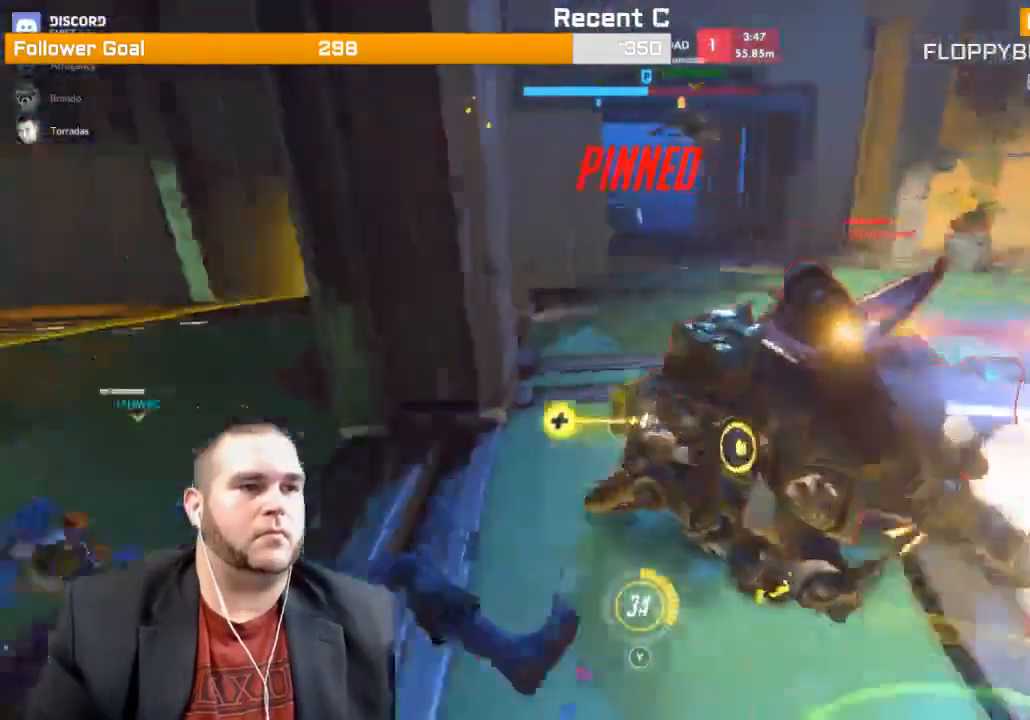
{"buttons": [], "left_stick": "center", "right_stick": "center", "events": []}
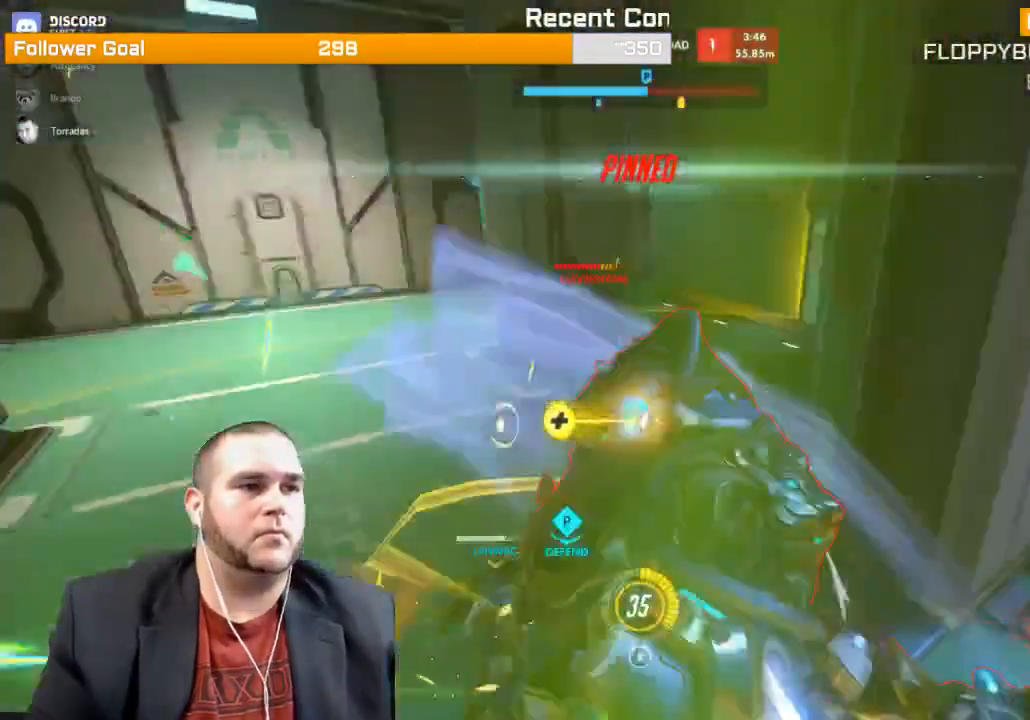
{"buttons": [], "left_stick": "center", "right_stick": "center", "events": []}
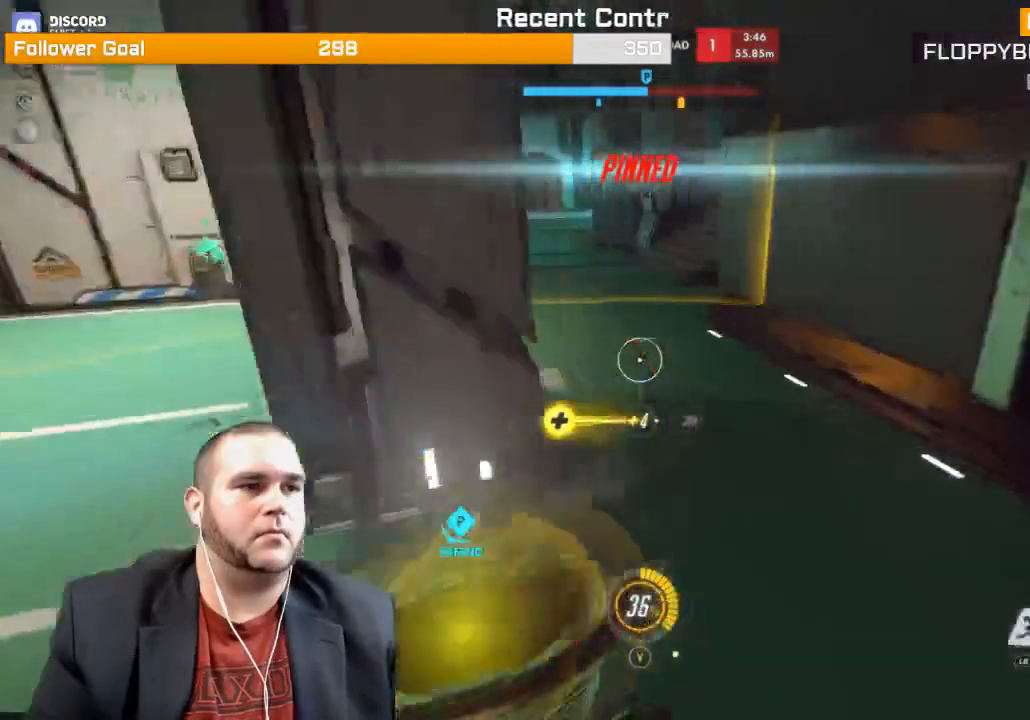
{"buttons": [], "left_stick": "center", "right_stick": "center", "events": []}
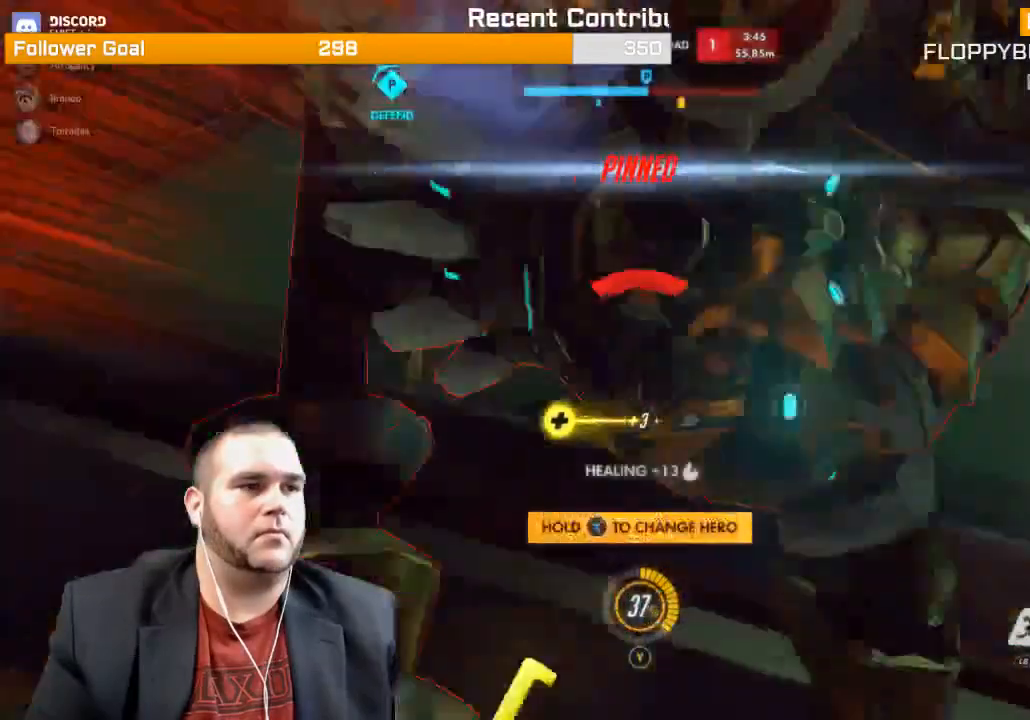
{"buttons": [], "left_stick": "center", "right_stick": "center", "events": []}
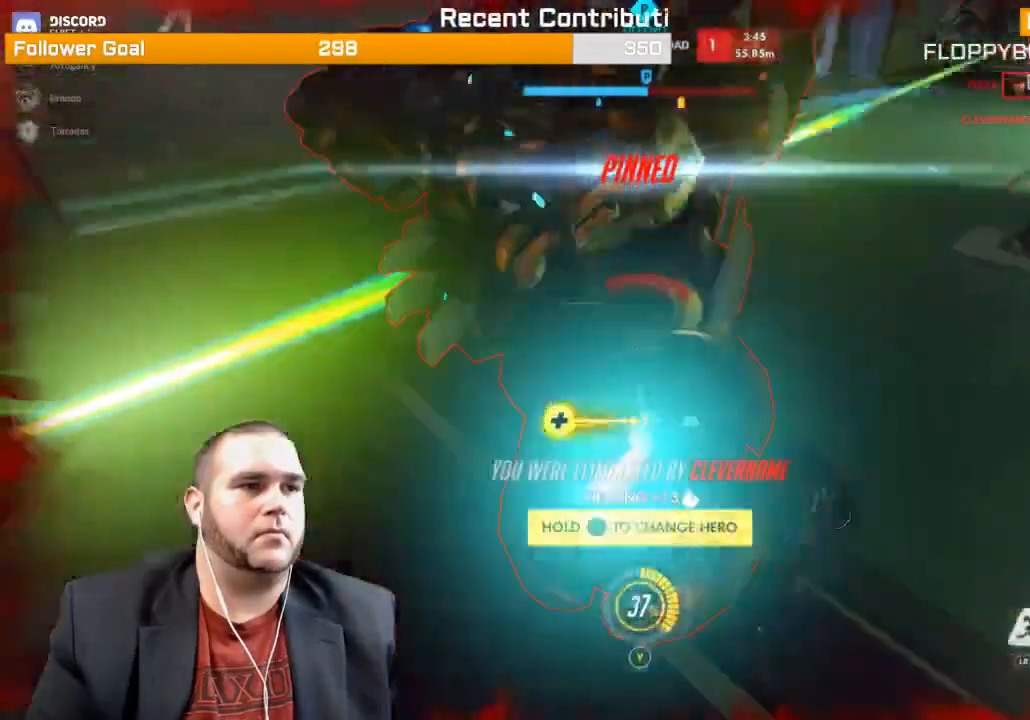
{"buttons": ["R2"], "left_stick": "up", "right_stick": "center", "events": [[167, "right_stick", "up-left"], [300, "R2", "down"], [417, "left_stick", "up"], [467, "right_stick", "center"]]}
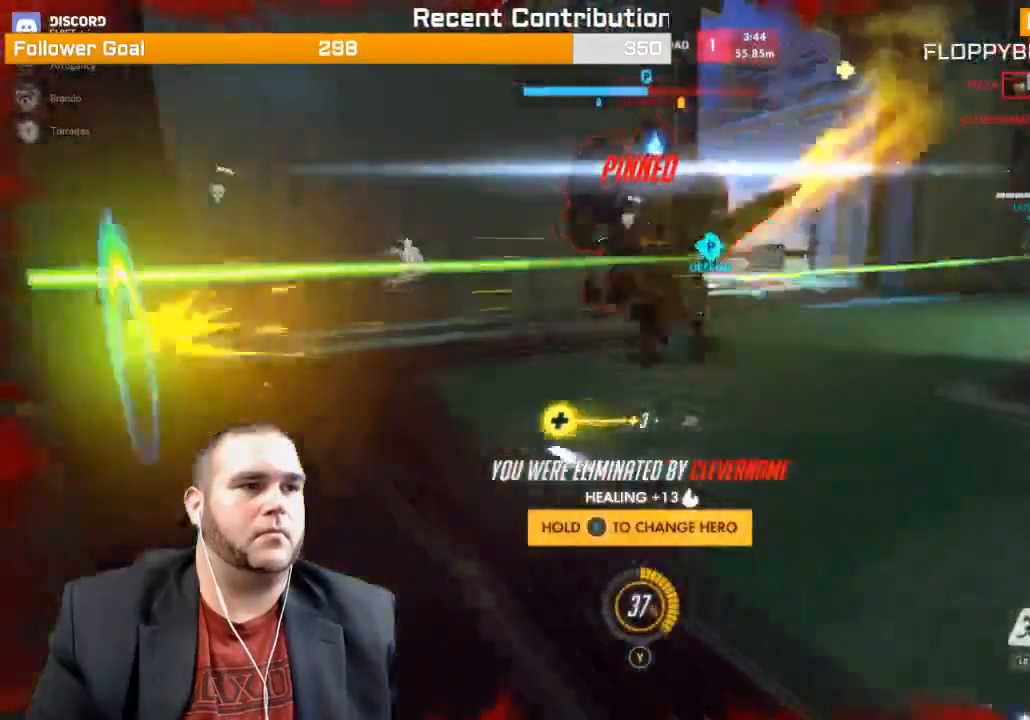
{"buttons": ["R2"], "left_stick": "center", "right_stick": "left", "events": [[183, "right_stick", "left"], [417, "left_stick", "center"]]}
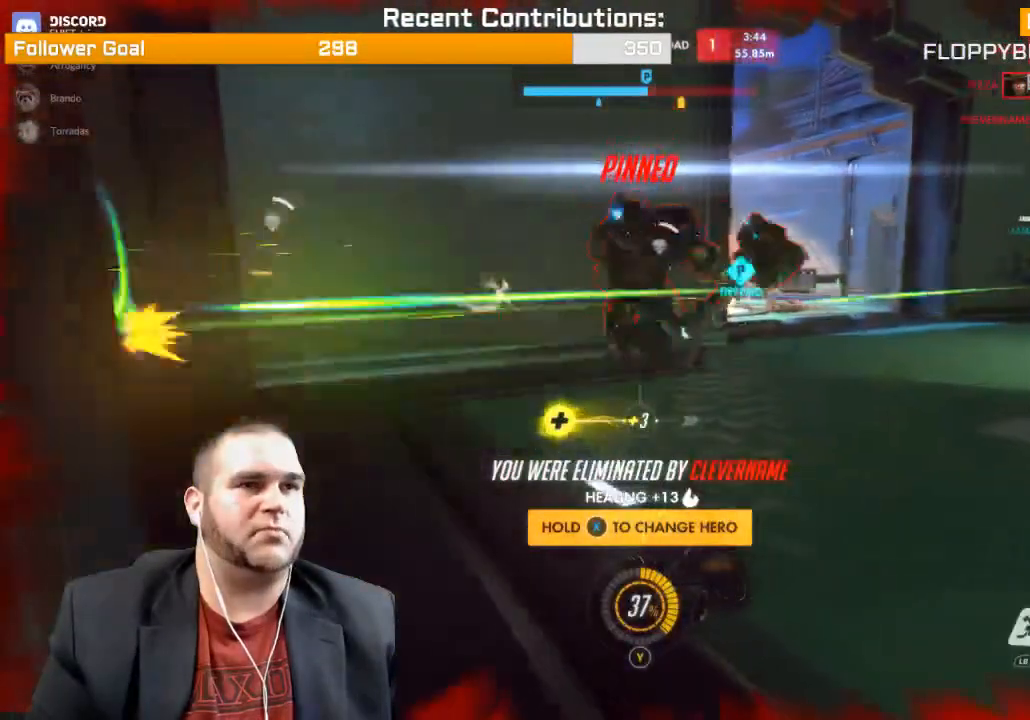
{"buttons": ["SELECT"], "left_stick": "center", "right_stick": "center", "events": [[17, "R2", "up"], [17, "right_stick", "center"], [150, "SELECT", "down"]]}
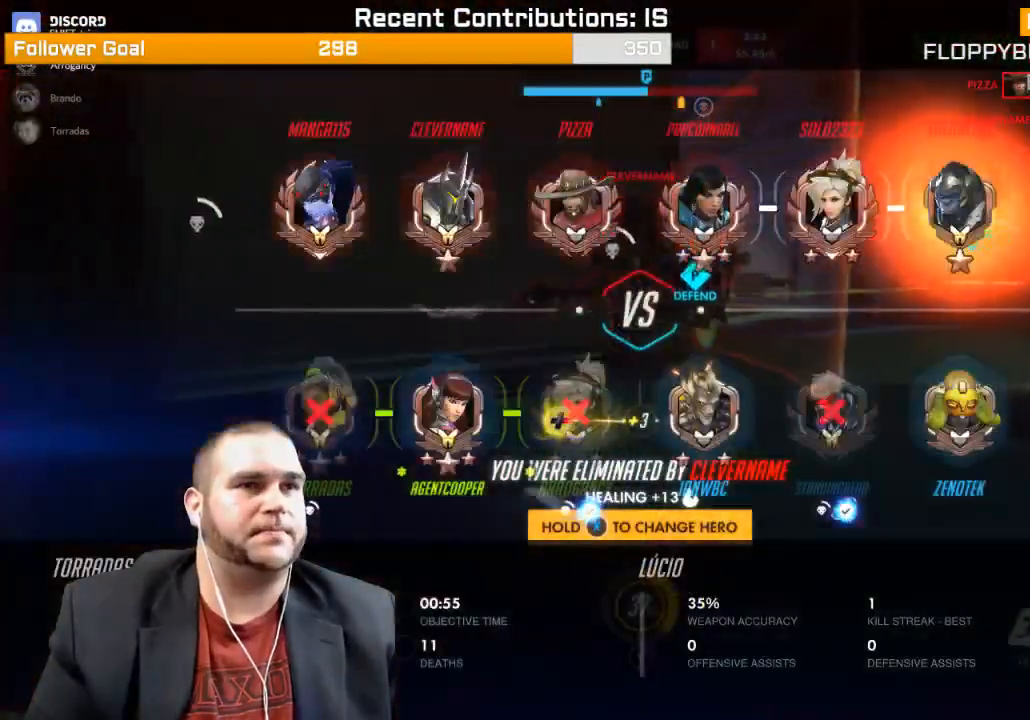
{"buttons": ["SELECT"], "left_stick": "center", "right_stick": "center", "events": []}
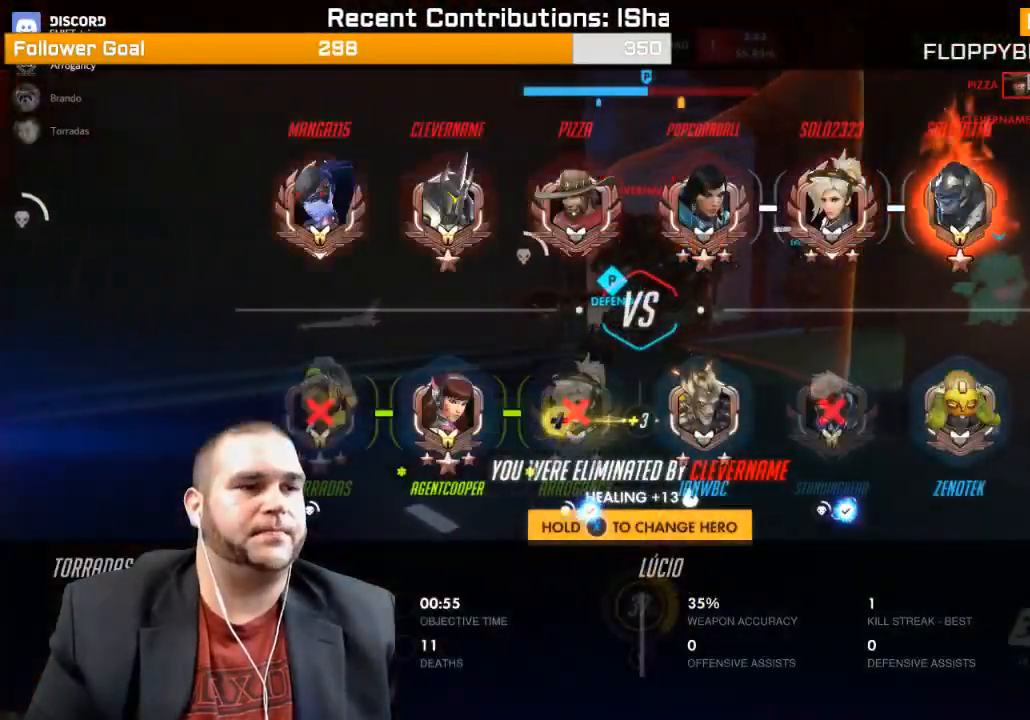
{"buttons": ["SELECT"], "left_stick": "center", "right_stick": "center", "events": []}
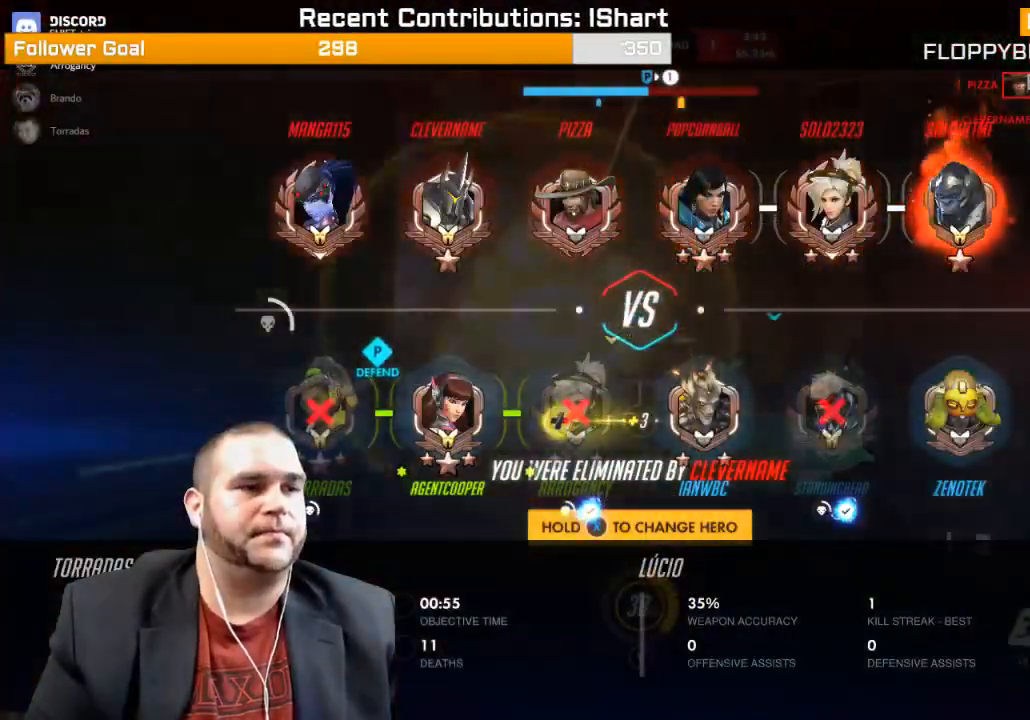
{"buttons": ["SELECT"], "left_stick": "center", "right_stick": "center", "events": []}